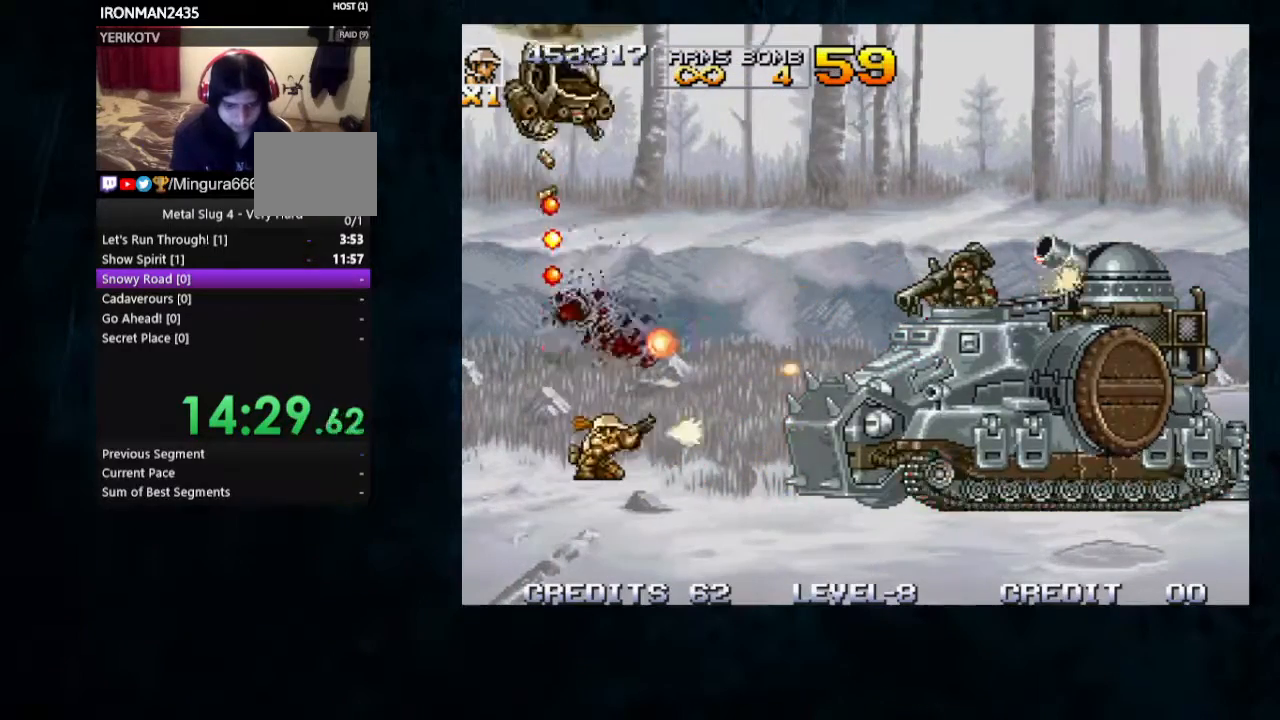
Gameplay with a controller; each line is a JSON object with the inputs held at the frame after it (dt_ms = milliseconds from this image to that frame). "button_events" lists button changes between this image and that frame as [ms after this image, input, new state], when the widget could be followed in between (sticks are given only as held states). Not read: DPAD_DOWN DPAD_LEFT DPAD_RIGHT L3 R3.
{"dt_ms": 500, "buttons": ["B"], "left_stick": "down", "button_events": [[33, "B", "up"], [100, "B", "down"], [167, "B", "up"], [333, "B", "down"], [400, "B", "up"], [467, "B", "down"]]}
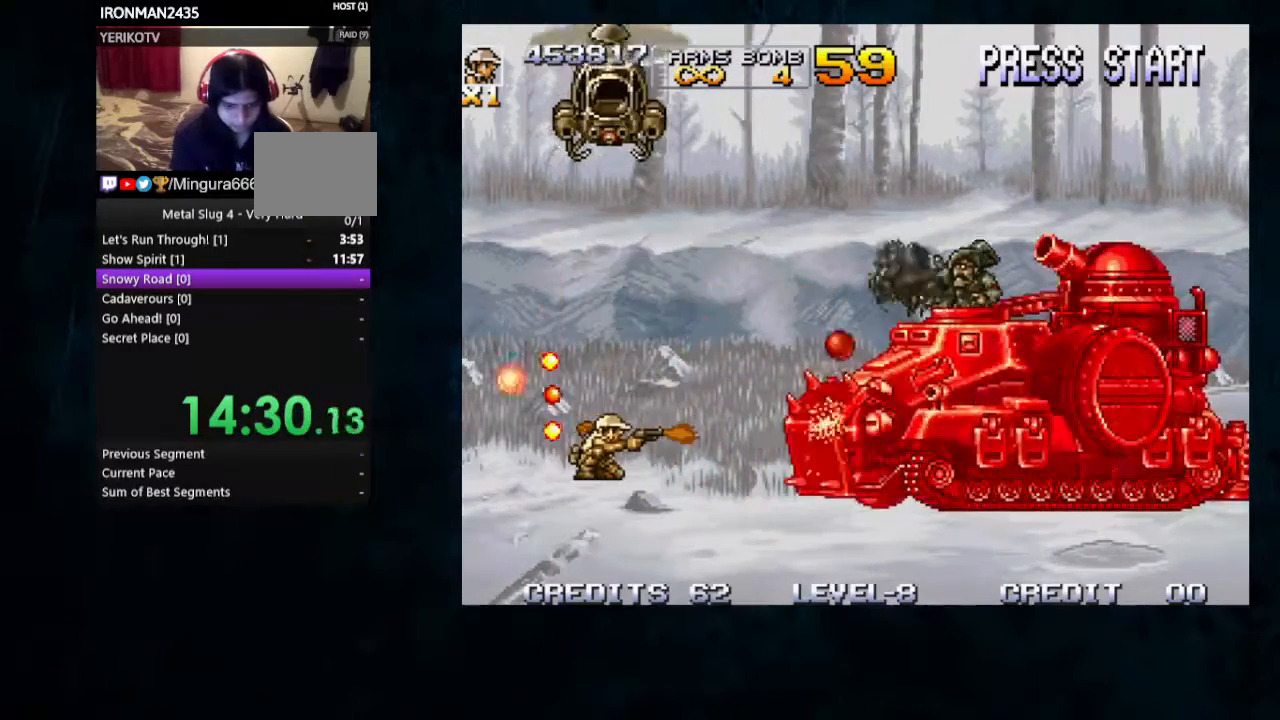
{"dt_ms": 500, "buttons": ["B"], "left_stick": "left", "button_events": [[100, "B", "up"], [167, "B", "down"], [233, "B", "up"], [300, "B", "down"], [400, "B", "up"], [467, "B", "down"]]}
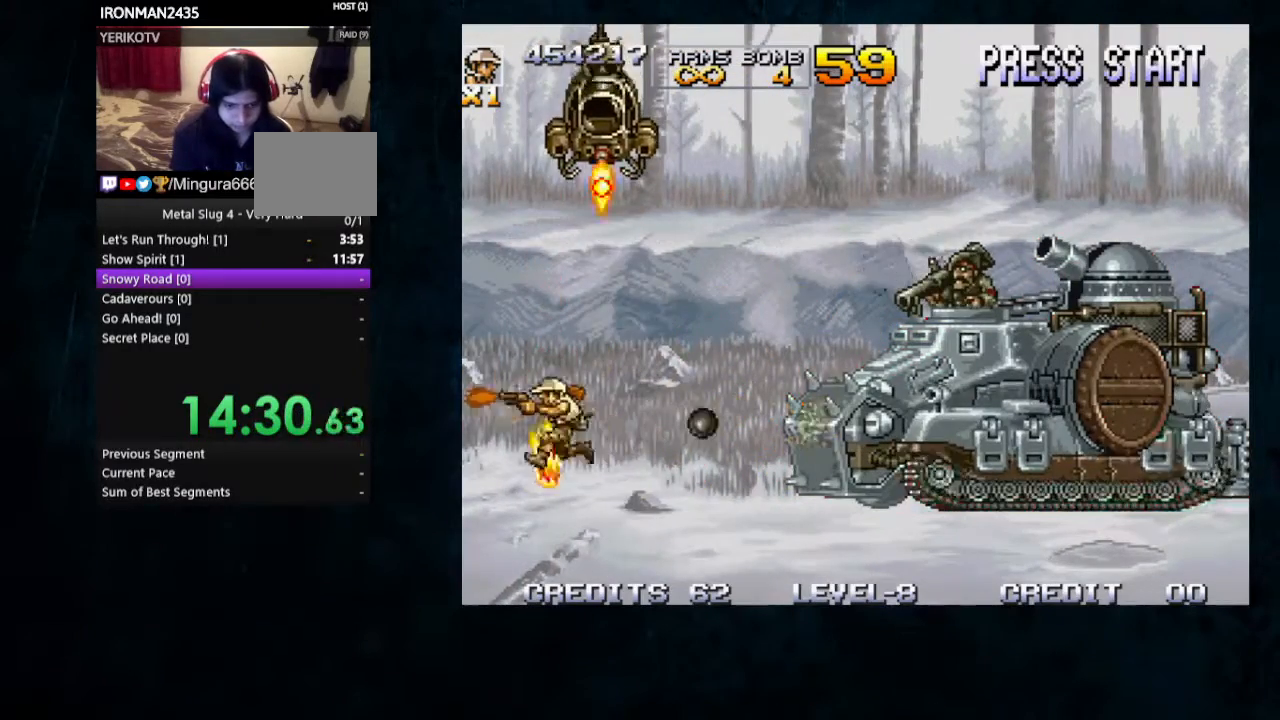
{"dt_ms": 500, "buttons": ["B", "Y"], "left_stick": "center", "button_events": [[33, "B", "up"], [333, "B", "down"], [400, "B", "up"], [467, "B", "down"], [500, "Y", "down"]]}
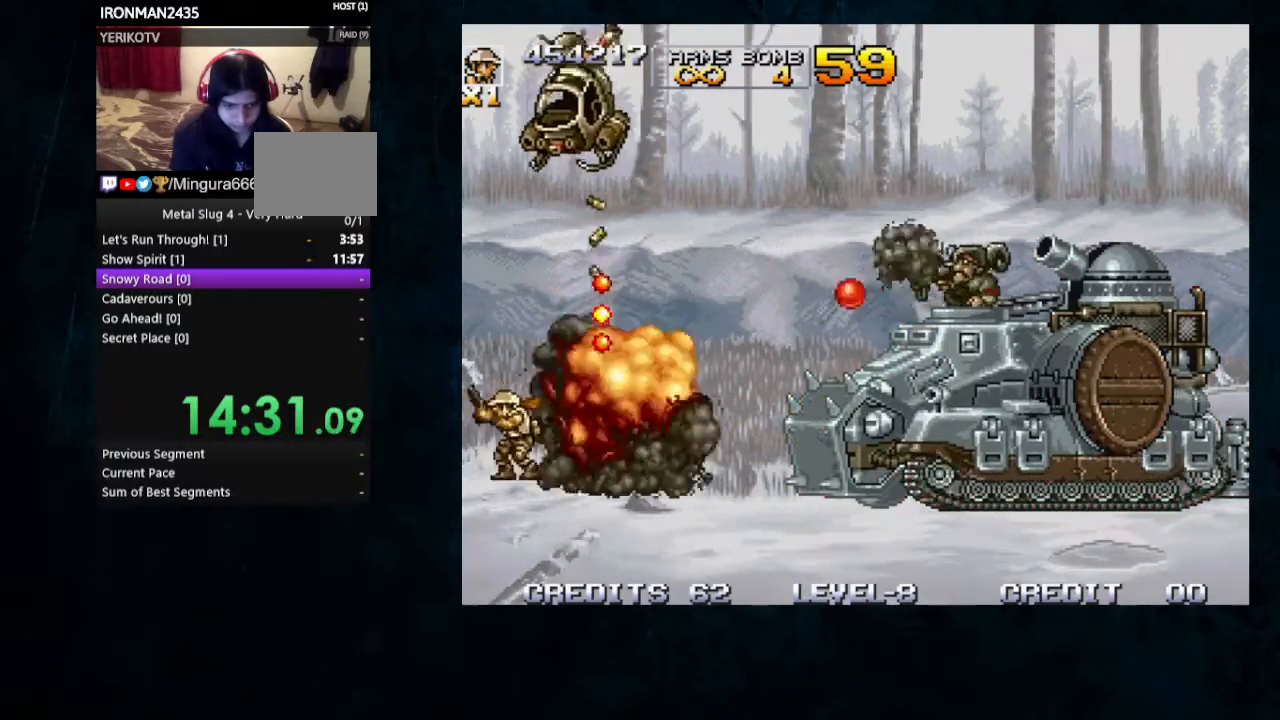
{"dt_ms": 500, "buttons": [], "left_stick": "center", "button_events": [[100, "B", "up"], [100, "Y", "up"]]}
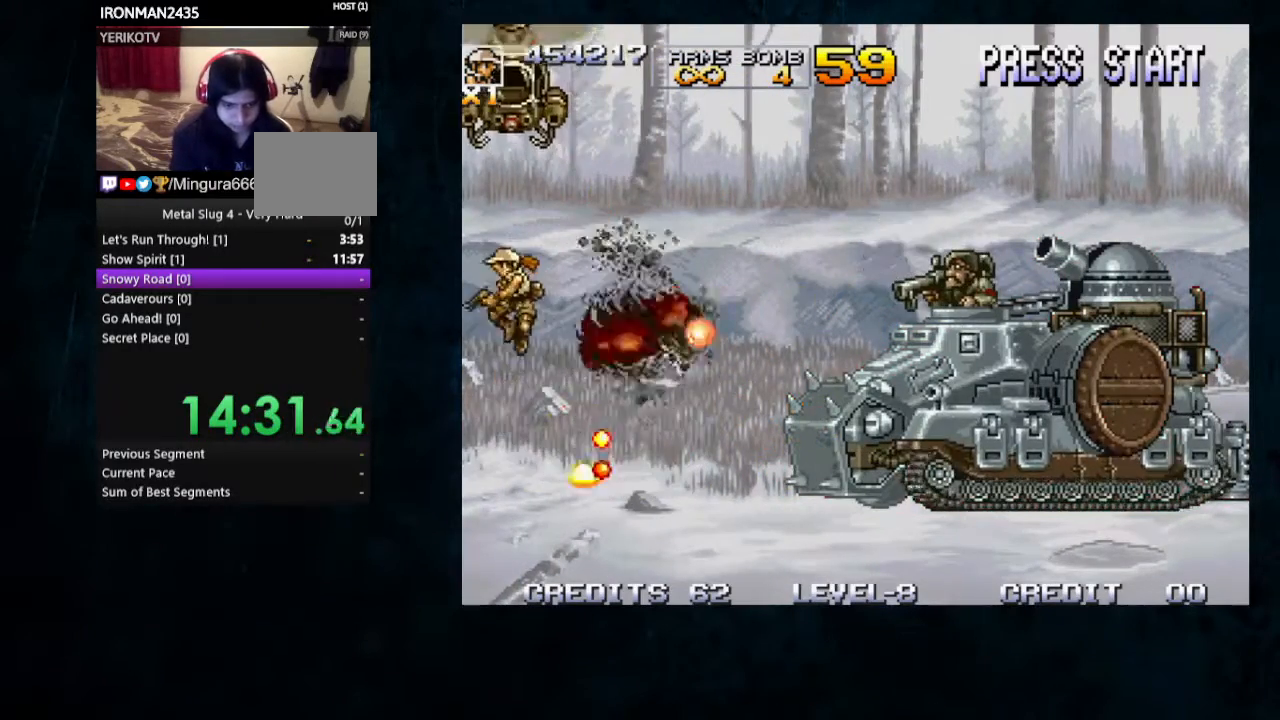
{"dt_ms": 500, "buttons": [], "left_stick": "down-right", "button_events": []}
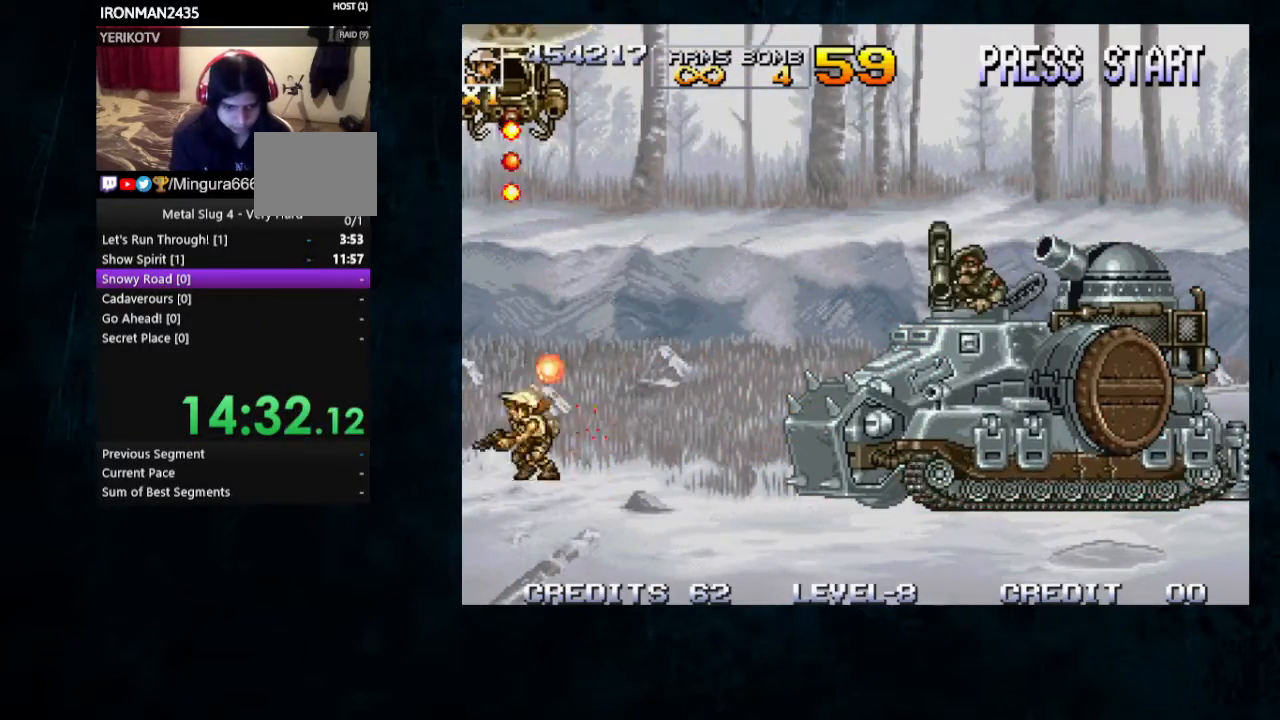
{"dt_ms": 500, "buttons": [], "left_stick": "right", "button_events": [[133, "B", "down"], [500, "B", "up"]]}
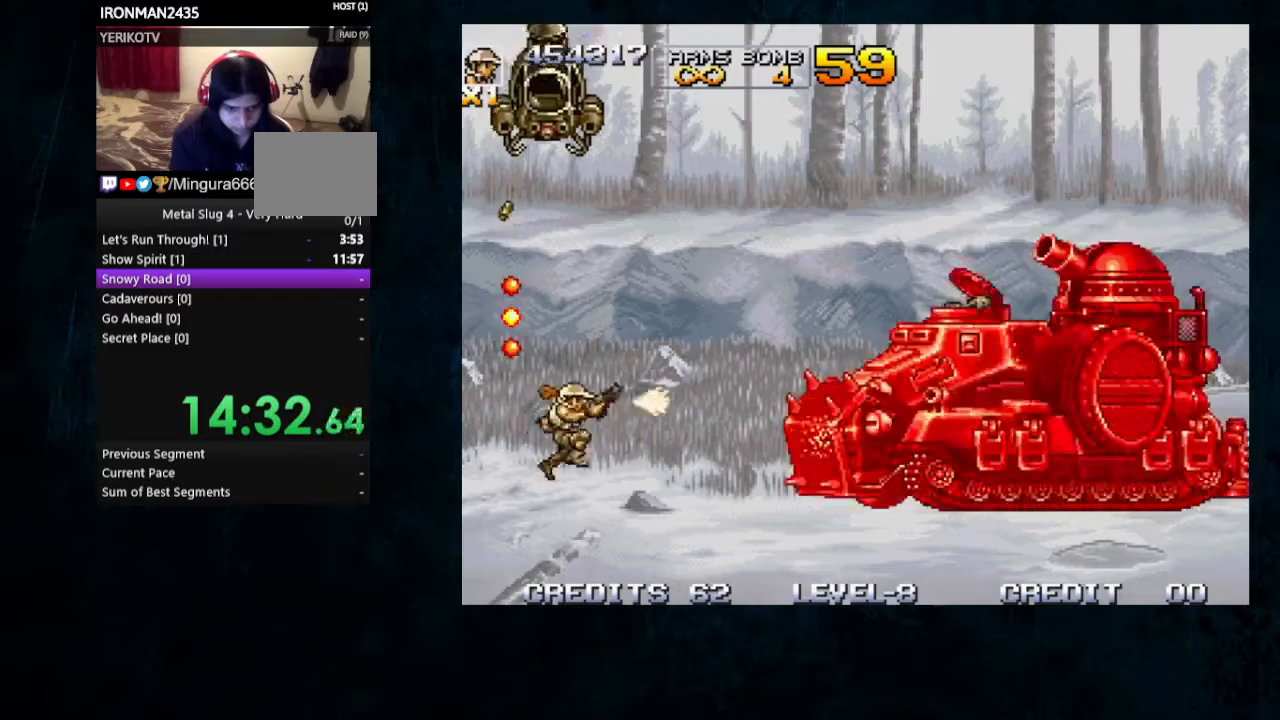
{"dt_ms": 1000, "buttons": [], "left_stick": "center"}
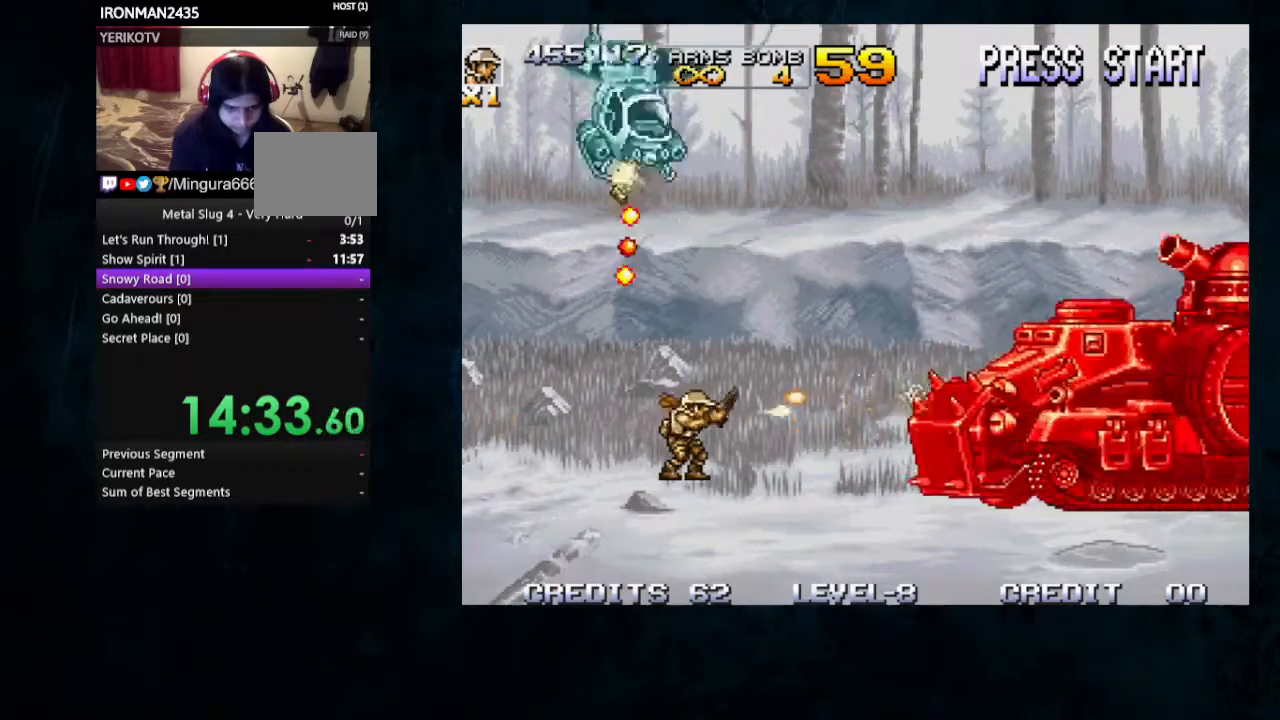
{"dt_ms": 500, "buttons": [], "left_stick": "center", "button_events": [[167, "B", "down"], [233, "B", "up"], [300, "B", "down"], [367, "B", "up"]]}
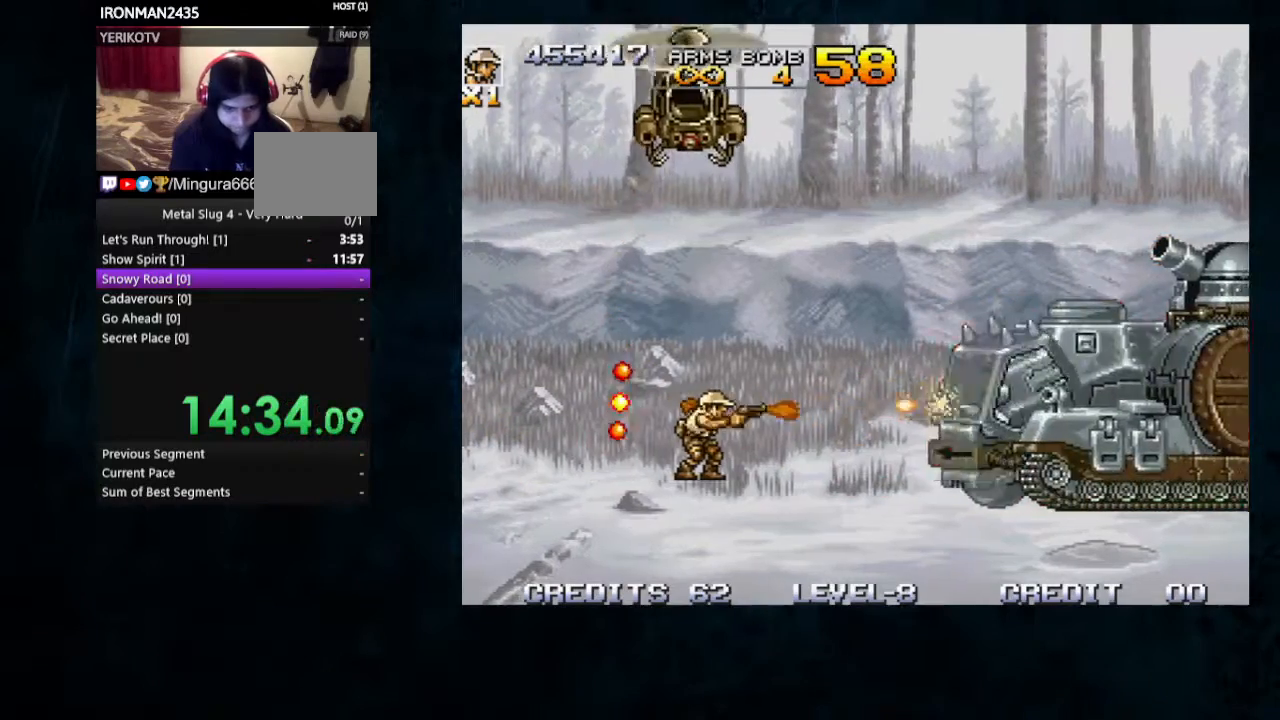
{"dt_ms": 1000, "buttons": [], "left_stick": "left"}
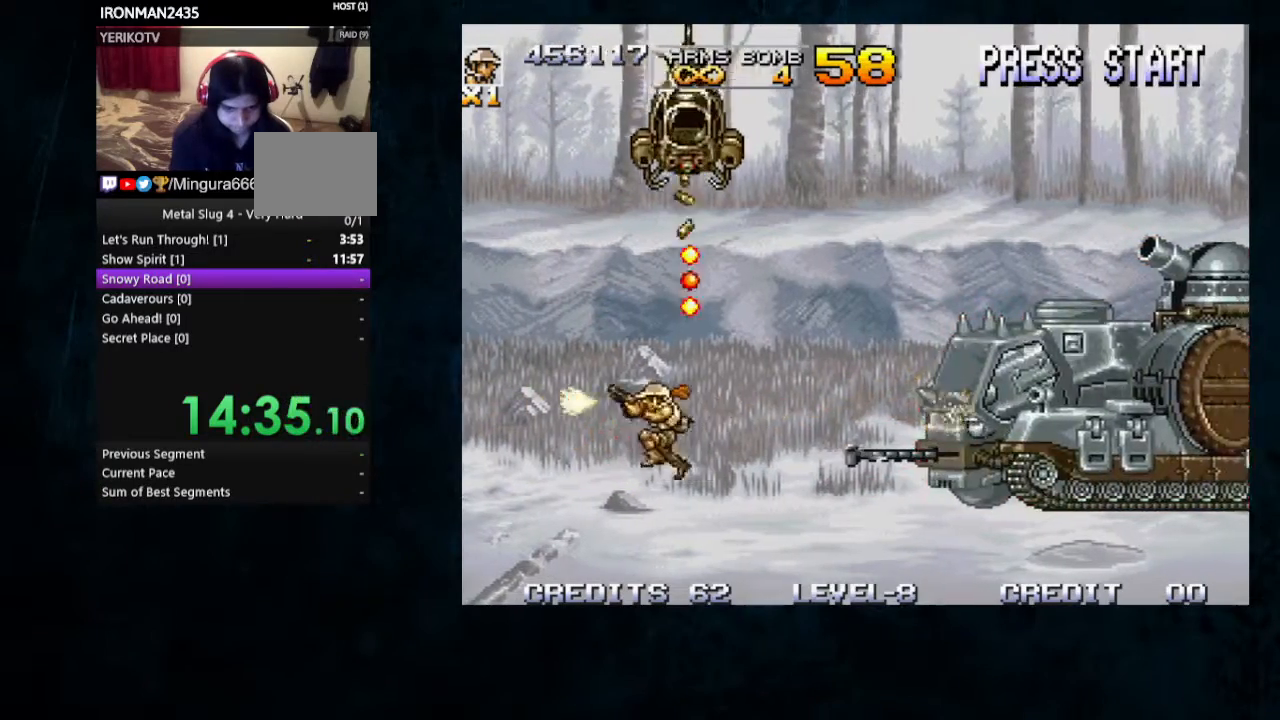
{"dt_ms": 500, "buttons": [], "left_stick": "left", "button_events": []}